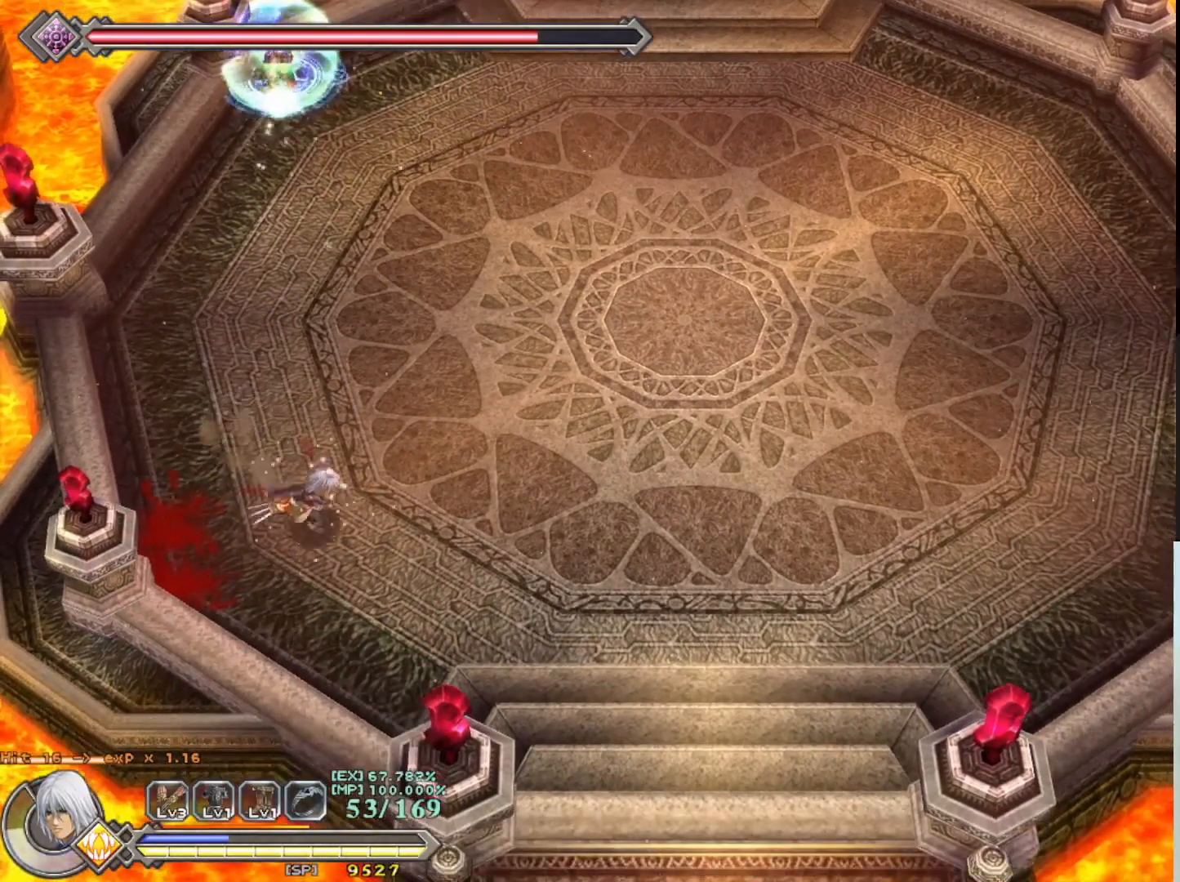
Gameplay with a controller (PlayStation layout); each line is a JSON object with the inputs held at the frame after it. "events" lists button and stick changes between this image and that frame as [ms after this image, input, new state], when the widget could be followed in between. Not read: right_stick.
{"buttons": ["R1"], "left_stick": "right", "events": [[100, "left_stick", "right"]]}
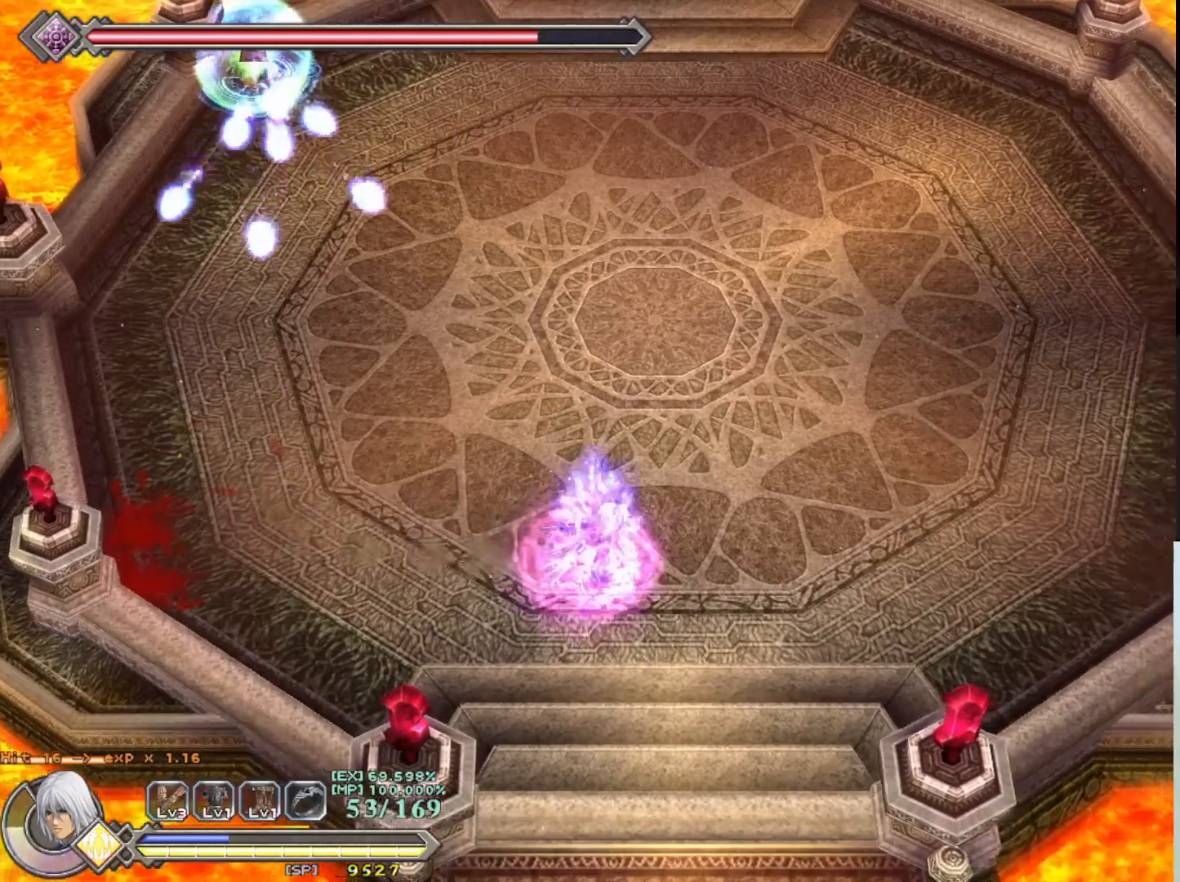
{"buttons": ["R1"], "left_stick": "up-right", "events": [[133, "left_stick", "up-right"]]}
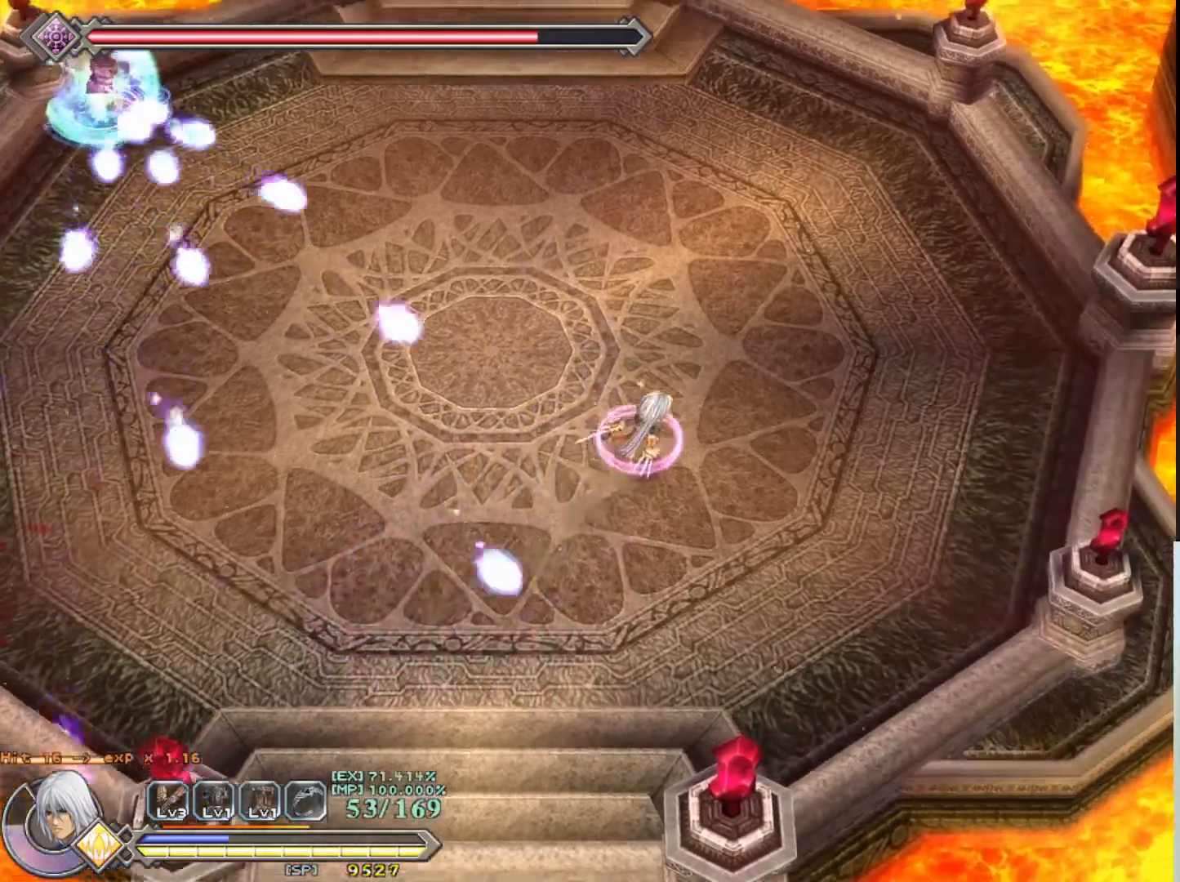
{"buttons": ["R1"], "left_stick": "up", "events": [[483, "left_stick", "up"]]}
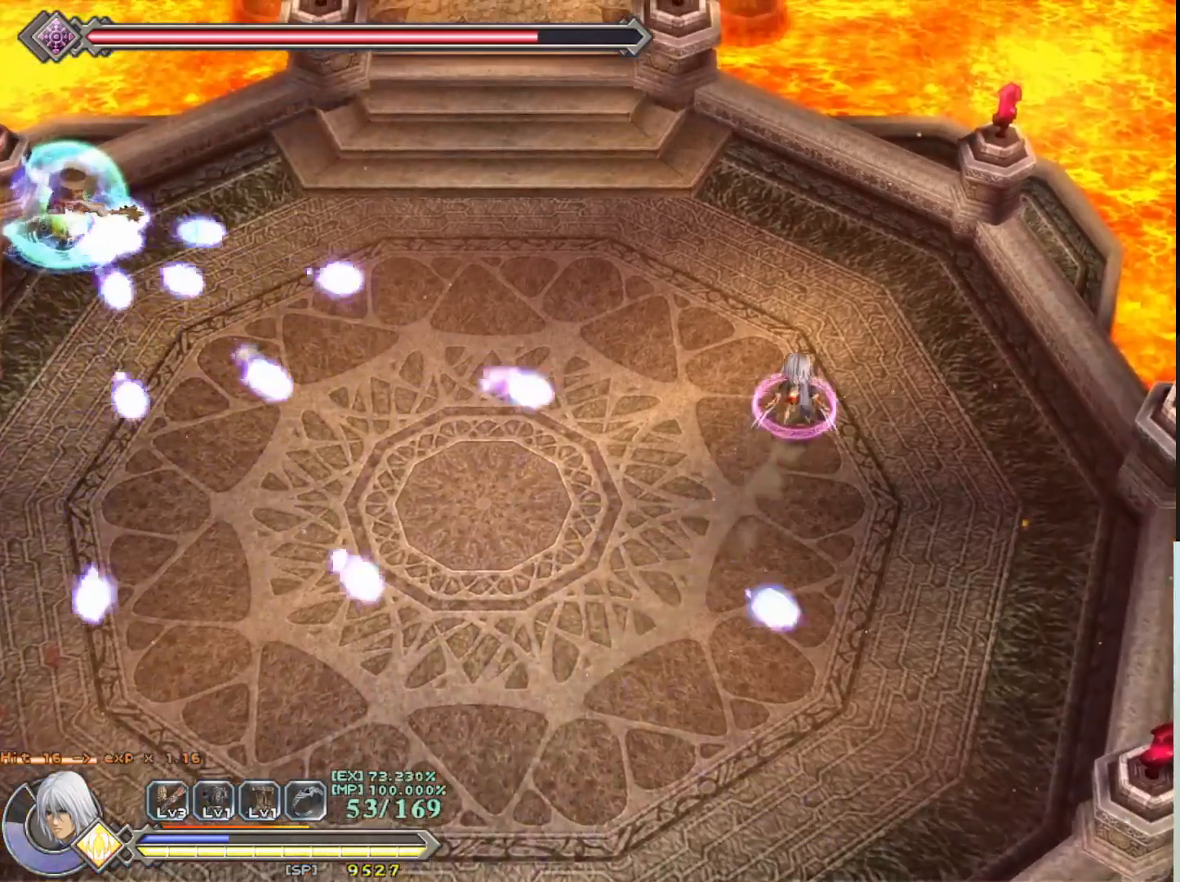
{"buttons": ["R1"], "left_stick": "up-left", "events": [[417, "left_stick", "up-left"]]}
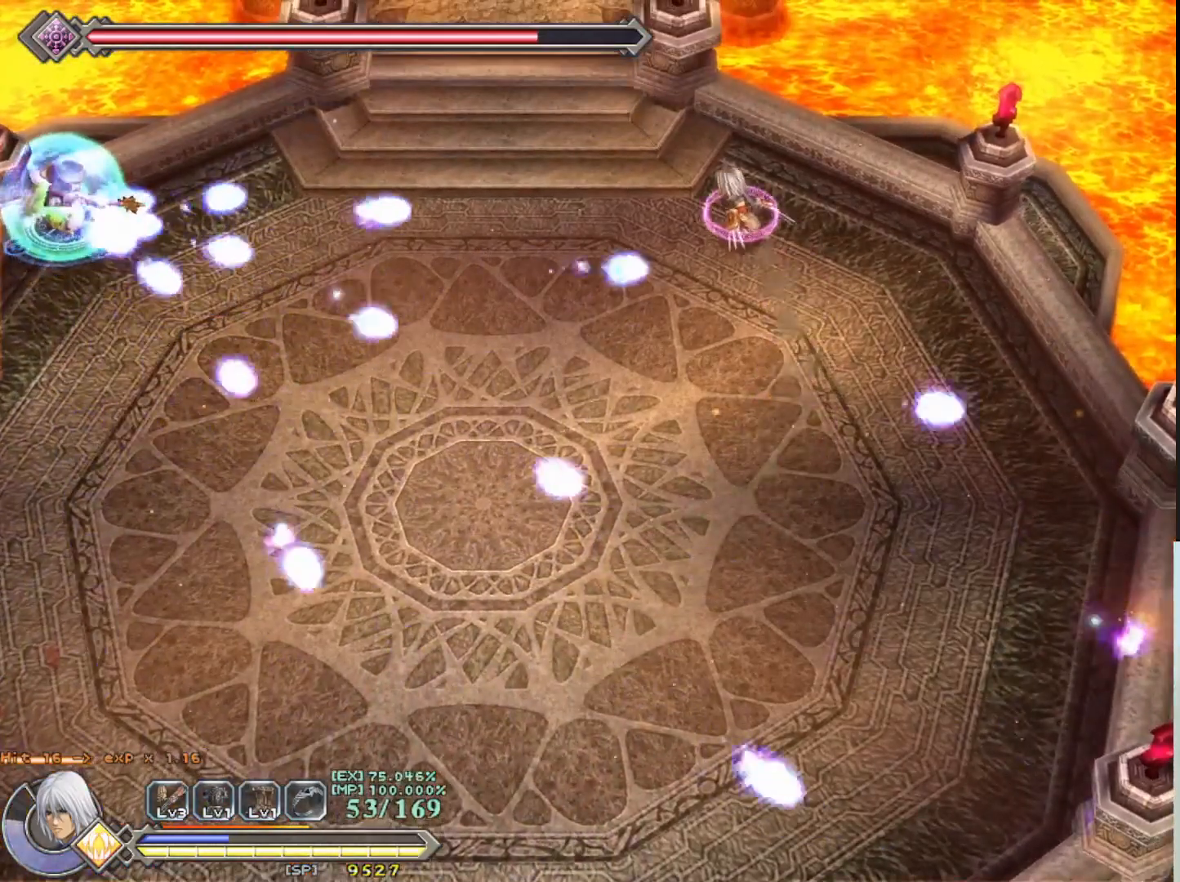
{"buttons": ["R1"], "left_stick": "left", "events": [[117, "left_stick", "left"], [133, "CROSS", "down"], [400, "CROSS", "up"]]}
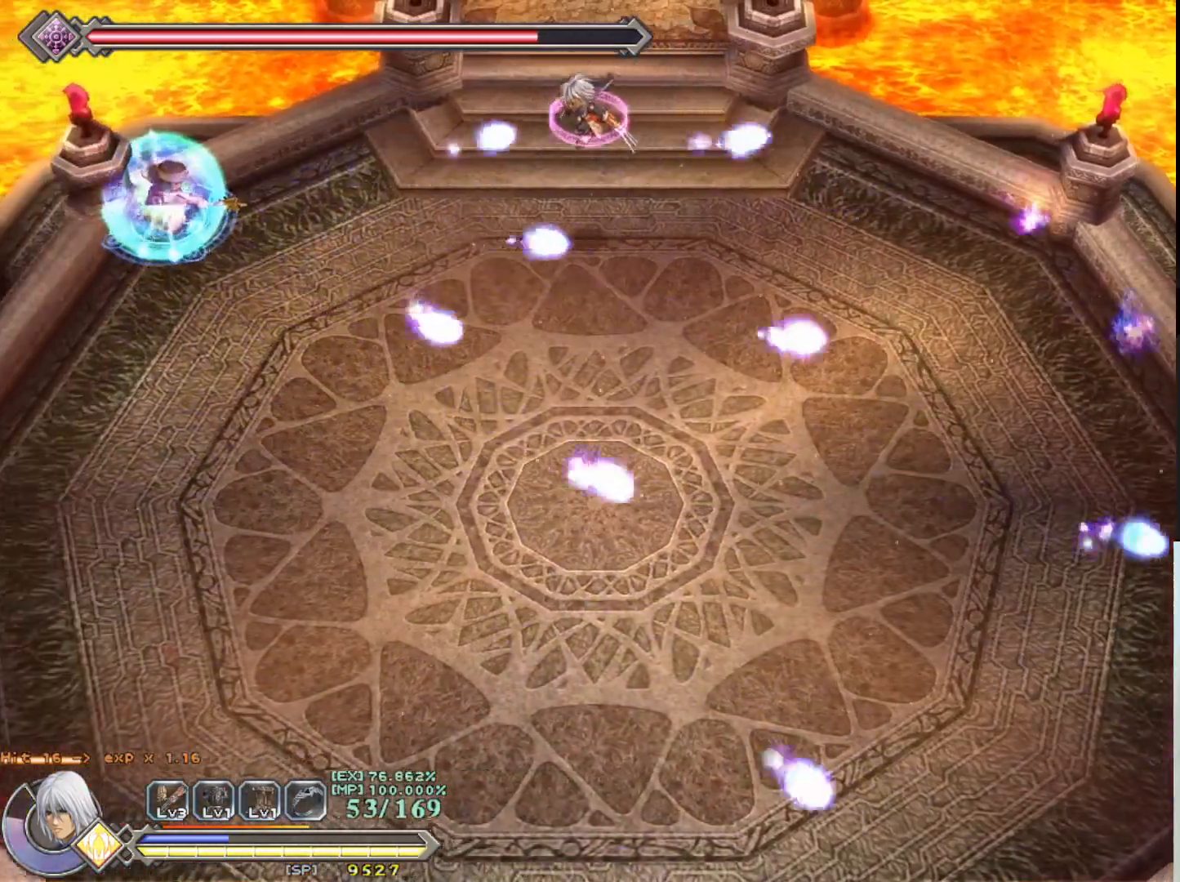
{"buttons": [], "left_stick": "left", "events": [[450, "R1", "up"]]}
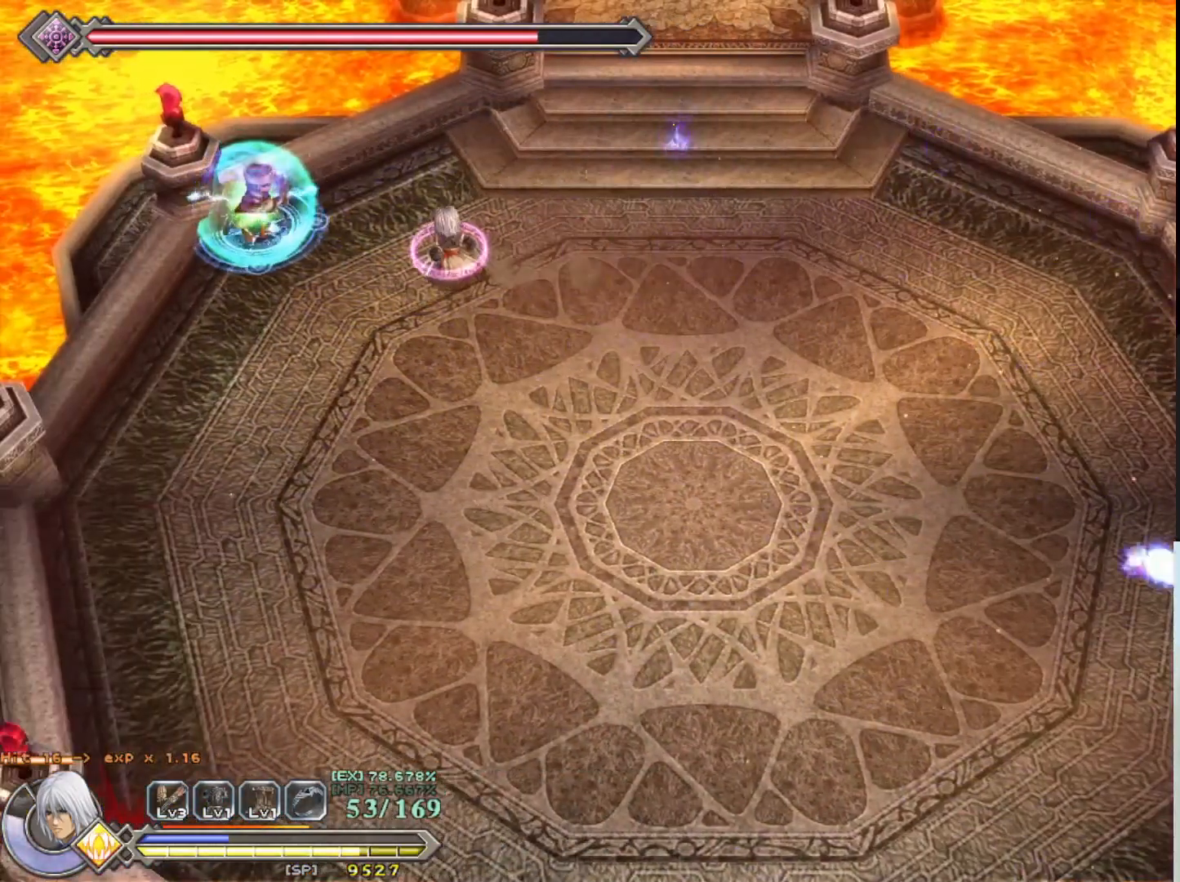
{"buttons": [], "left_stick": "center", "events": [[167, "left_stick", "center"]]}
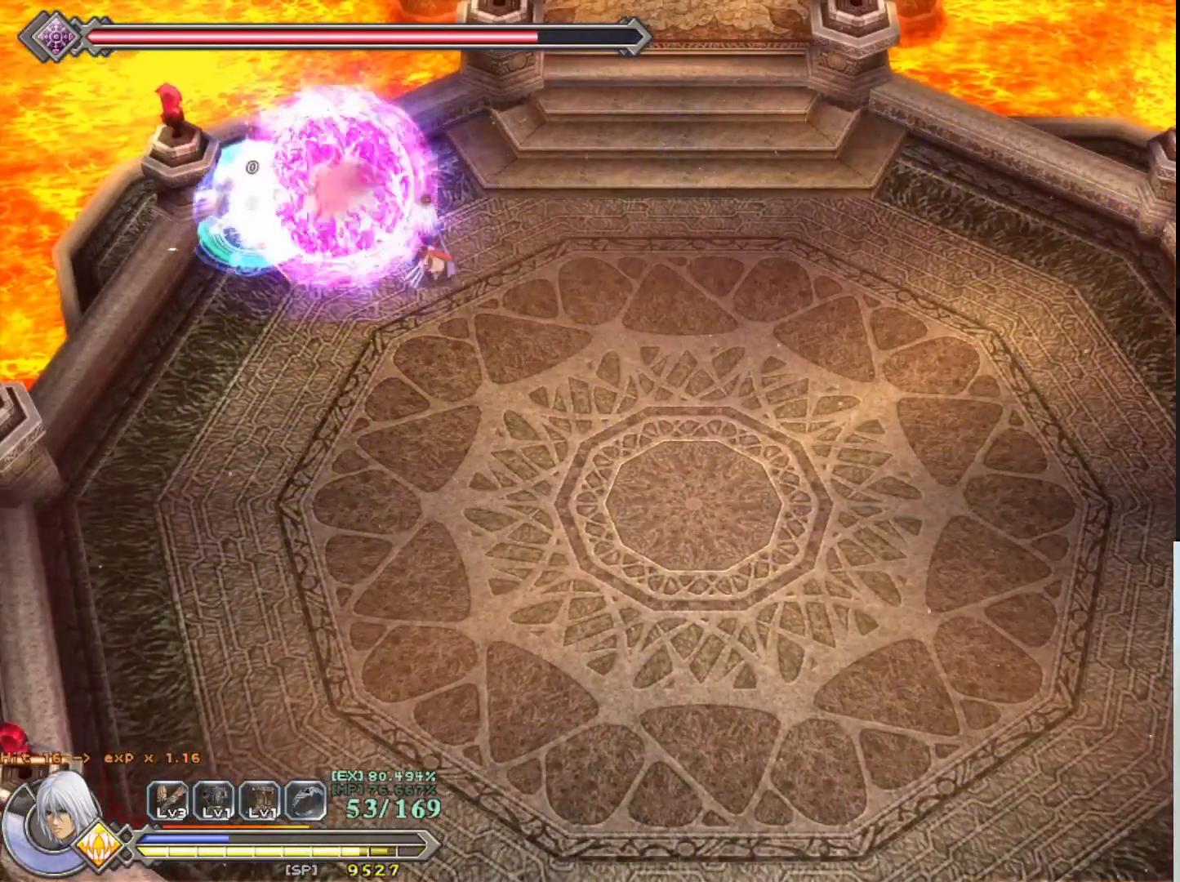
{"buttons": ["SQUARE"], "left_stick": "left", "events": [[467, "SQUARE", "down"], [467, "left_stick", "left"]]}
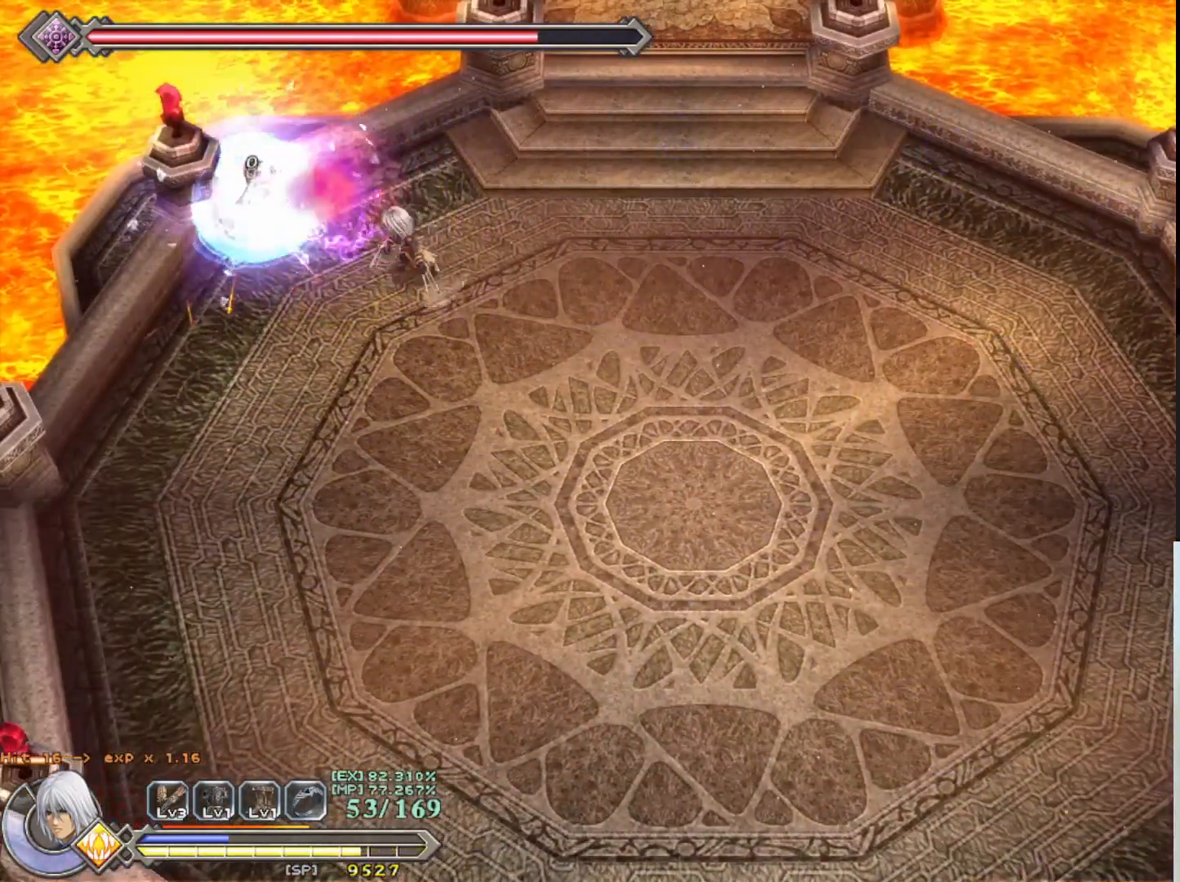
{"buttons": ["SQUARE"], "left_stick": "center", "events": [[17, "left_stick", "center"], [50, "SQUARE", "up"], [133, "SQUARE", "down"], [217, "SQUARE", "up"], [283, "SQUARE", "down"], [350, "SQUARE", "up"], [433, "SQUARE", "down"]]}
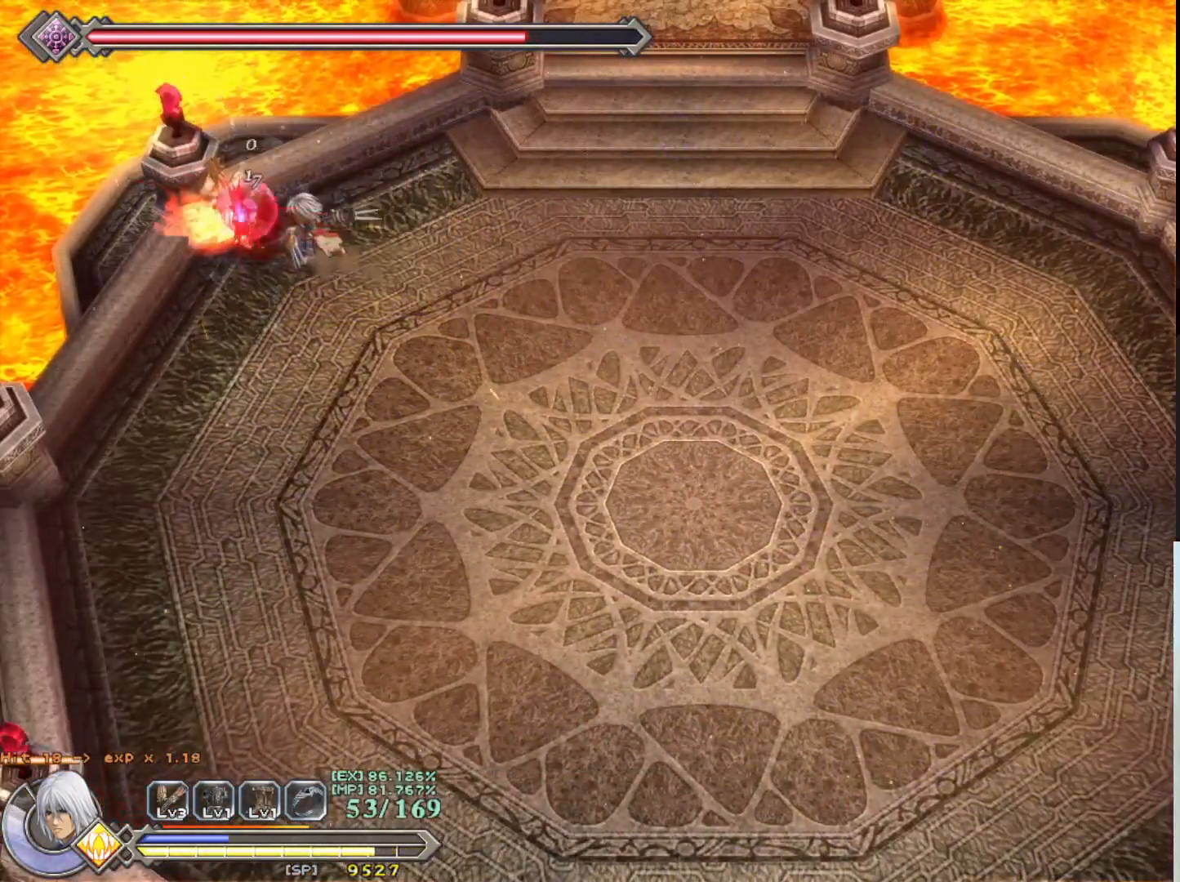
{"buttons": [], "left_stick": "center", "events": [[17, "SQUARE", "up"], [100, "SQUARE", "down"], [133, "R1", "down"], [183, "SQUARE", "up"], [250, "R1", "up"], [283, "SQUARE", "down"], [317, "R1", "down"], [400, "SQUARE", "up"], [433, "R1", "up"]]}
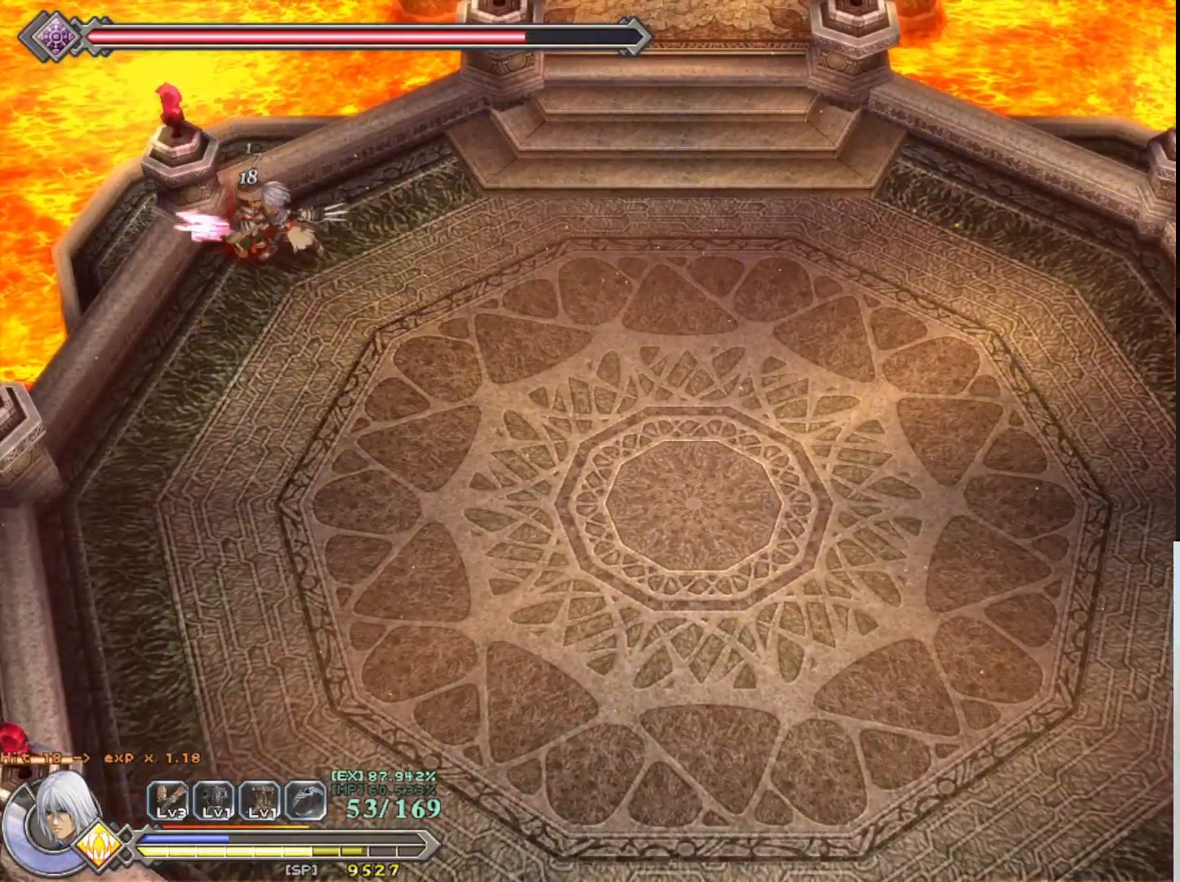
{"buttons": ["SQUARE"], "left_stick": "center", "events": [[67, "R1", "down"], [100, "SQUARE", "down"], [183, "R1", "up"], [183, "SQUARE", "up"], [267, "SQUARE", "down"], [350, "SQUARE", "up"], [433, "SQUARE", "down"]]}
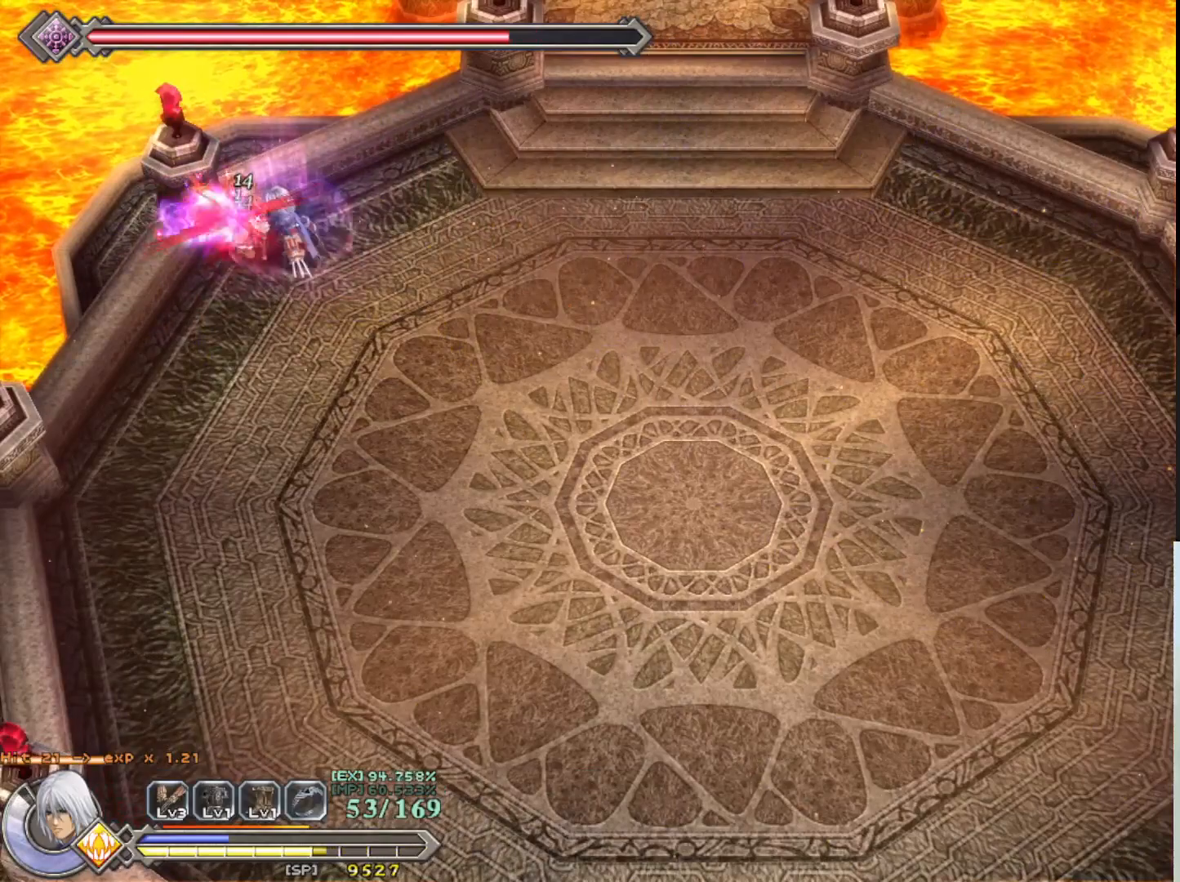
{"buttons": ["SQUARE"], "left_stick": "center", "events": [[33, "SQUARE", "up"], [83, "SQUARE", "down"], [183, "SQUARE", "up"], [250, "SQUARE", "down"], [333, "SQUARE", "up"], [400, "SQUARE", "down"]]}
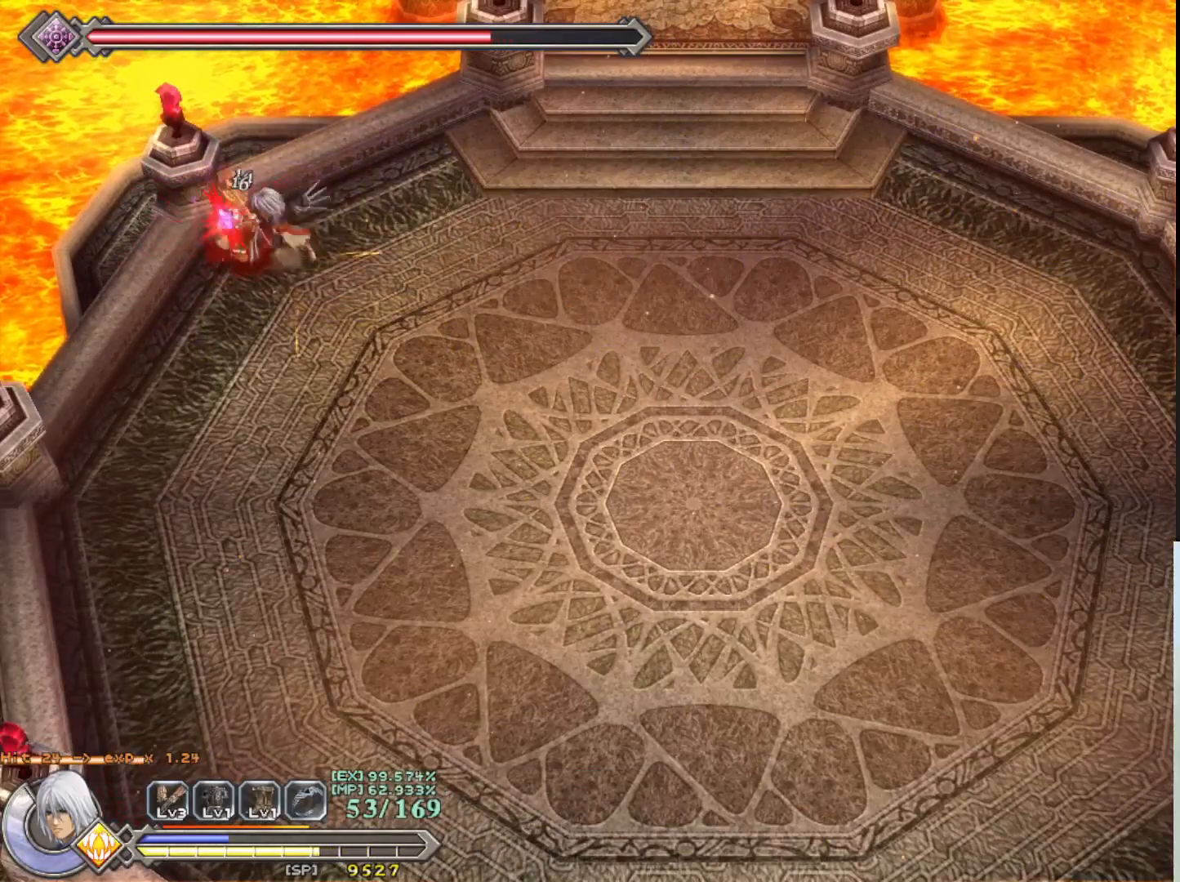
{"buttons": [], "left_stick": "center", "events": [[17, "SQUARE", "up"], [83, "SQUARE", "down"], [167, "SQUARE", "up"], [233, "SQUARE", "down"], [333, "R1", "down"], [350, "SQUARE", "up"], [417, "R1", "up"]]}
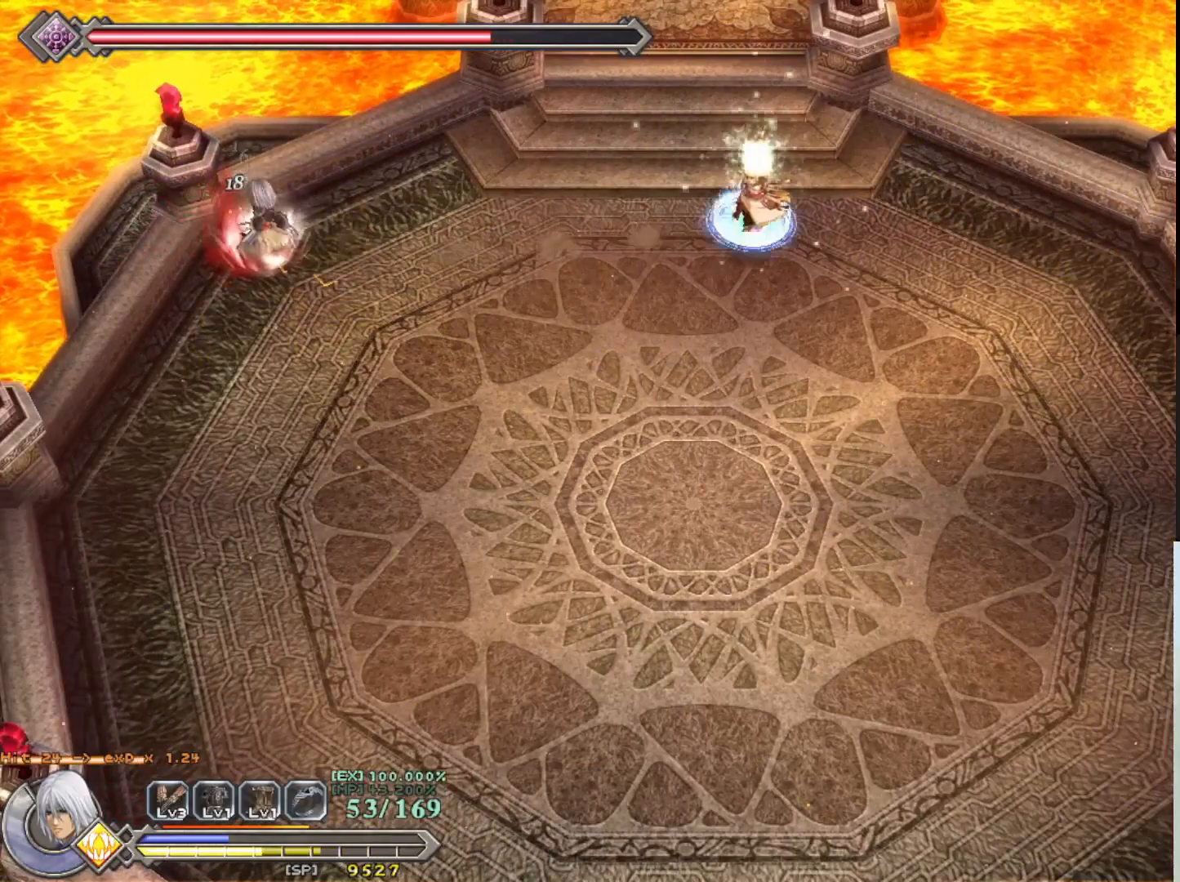
{"buttons": [], "left_stick": "center", "events": []}
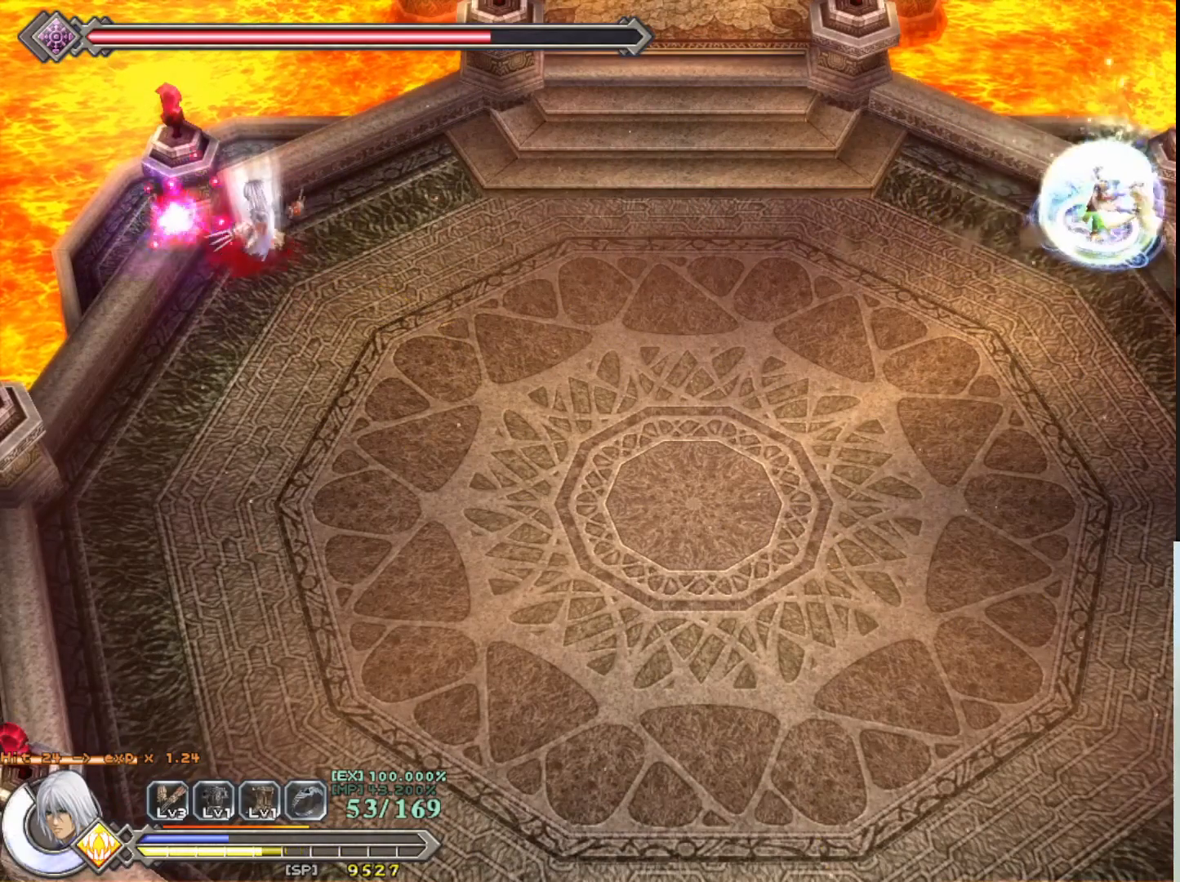
{"buttons": [], "left_stick": "up-right", "events": [[233, "left_stick", "up-right"]]}
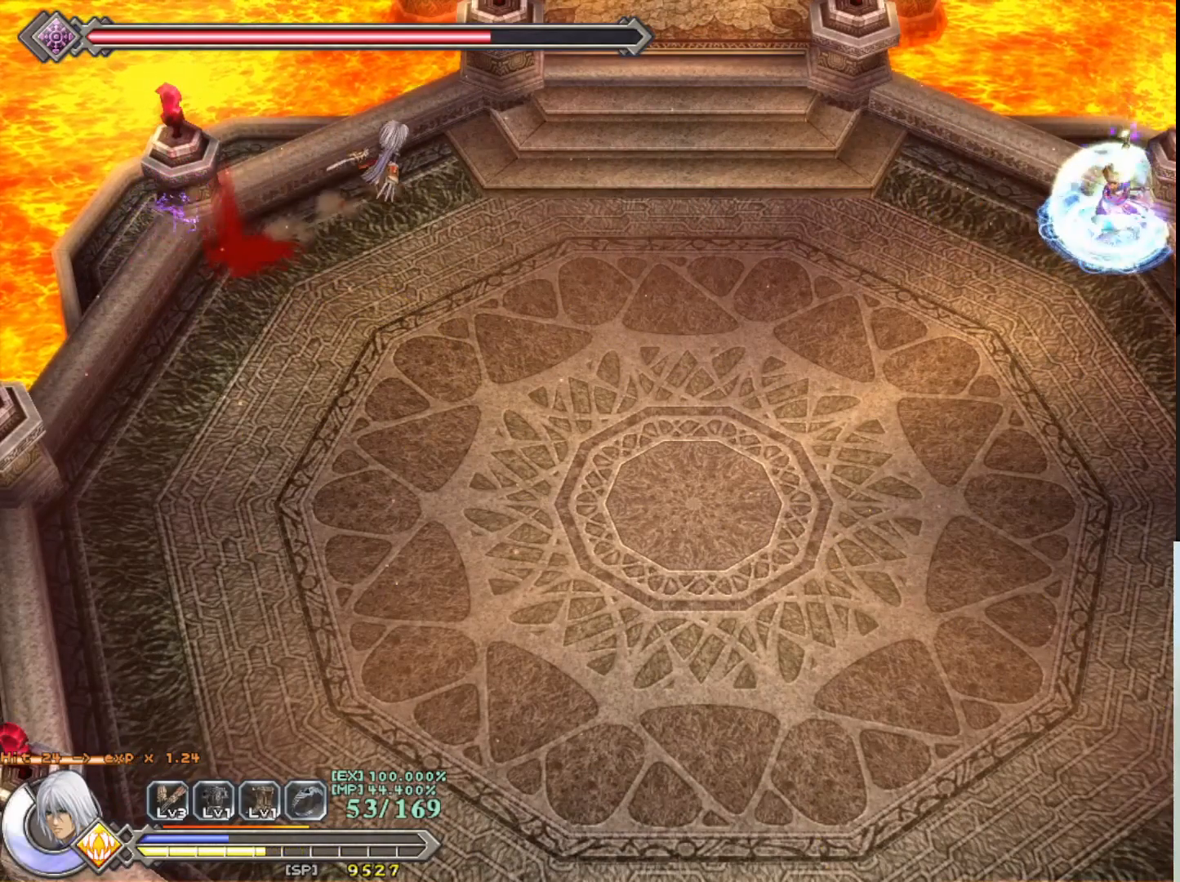
{"buttons": ["R1"], "left_stick": "center", "events": [[183, "left_stick", "center"], [283, "R1", "down"]]}
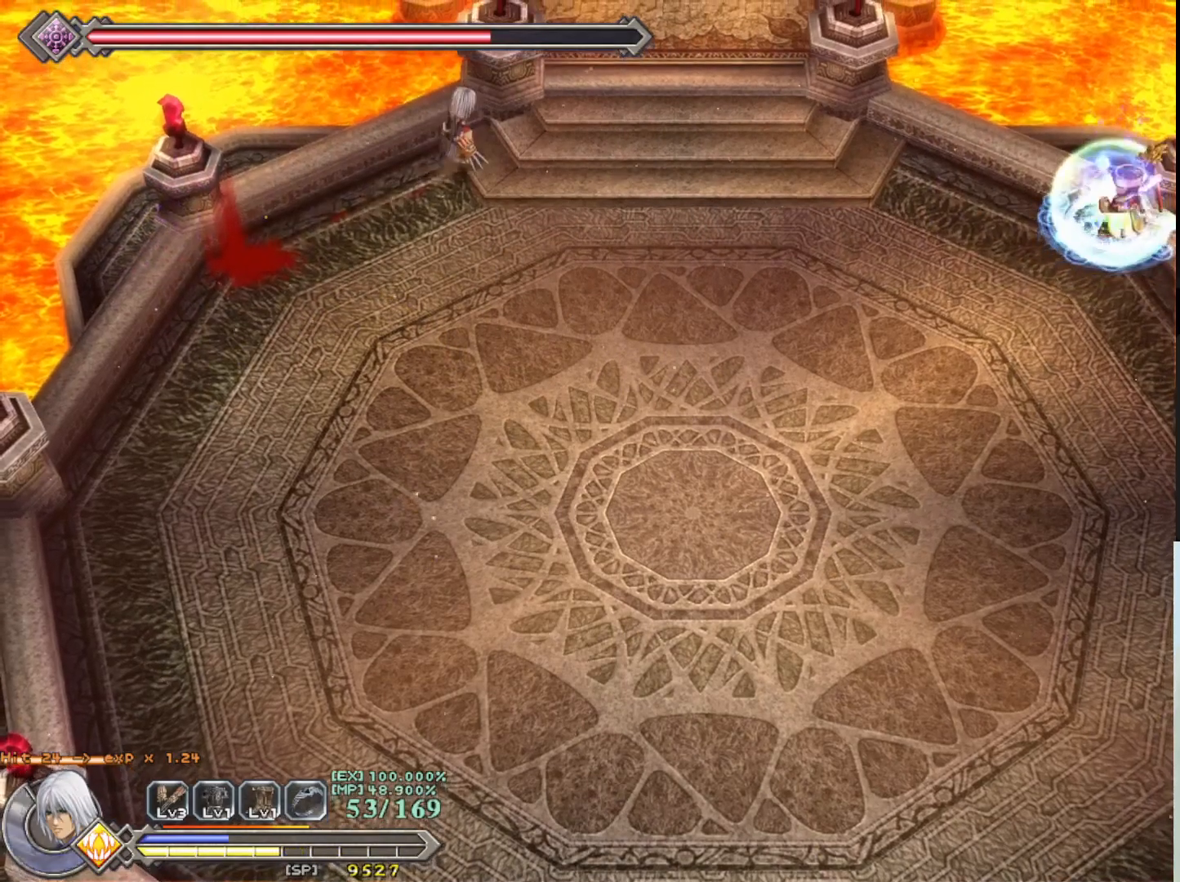
{"buttons": ["R1"], "left_stick": "center", "events": []}
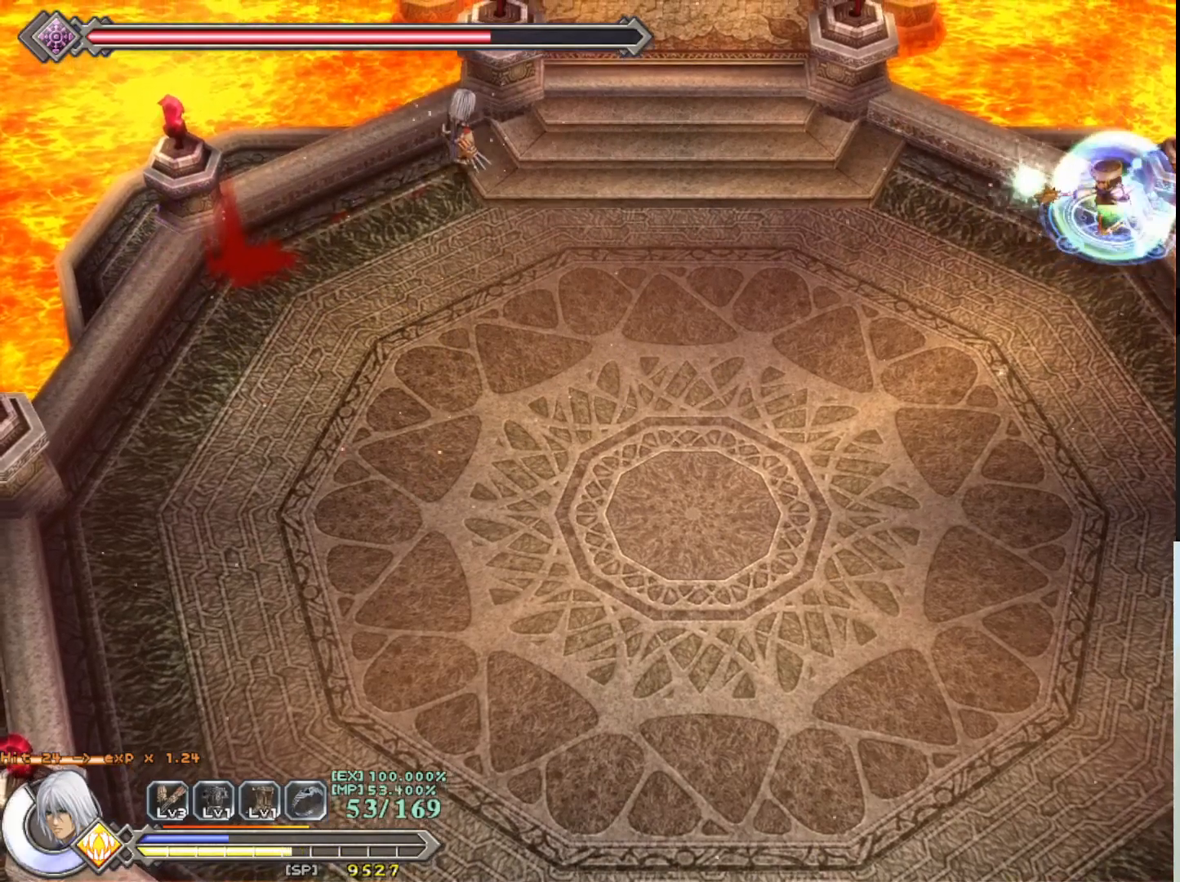
{"buttons": ["R1"], "left_stick": "down-left", "events": [[400, "left_stick", "down-left"]]}
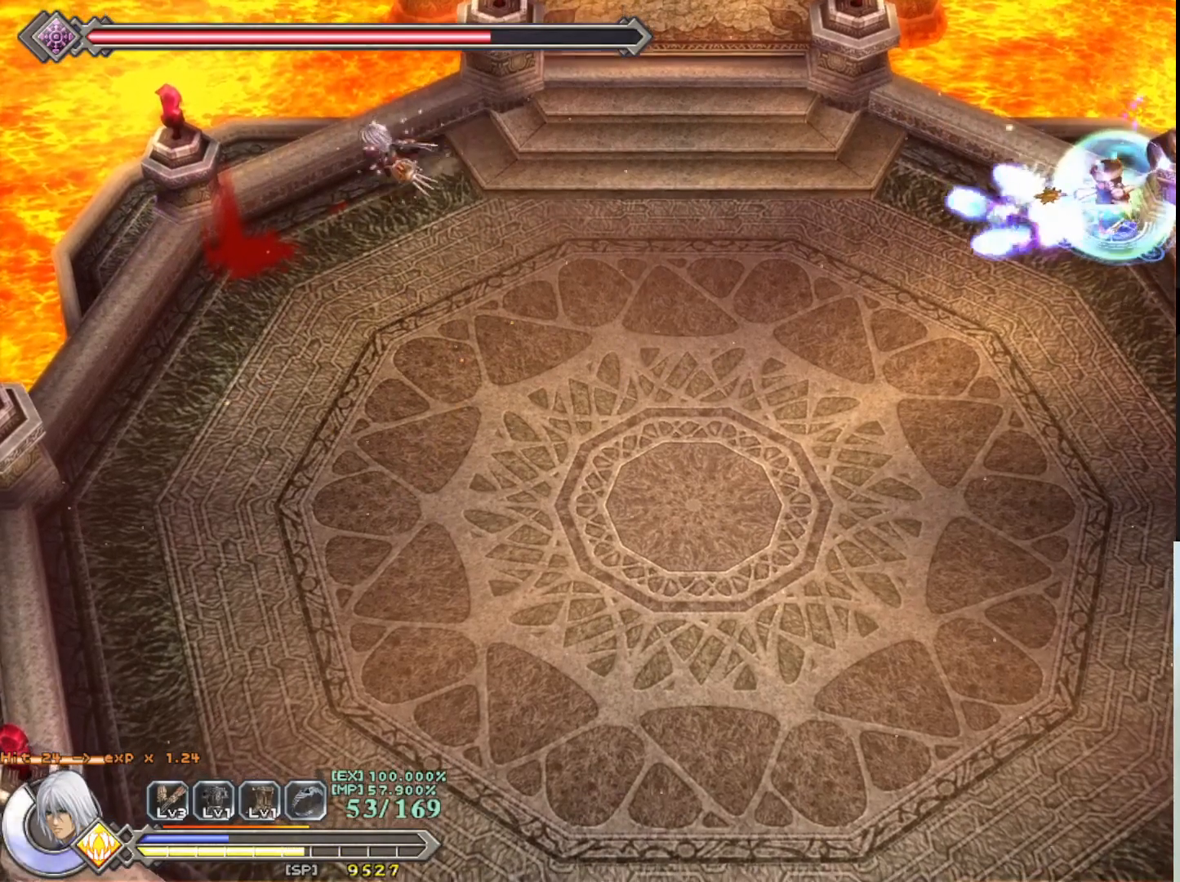
{"buttons": ["R1"], "left_stick": "down", "events": [[283, "left_stick", "down"]]}
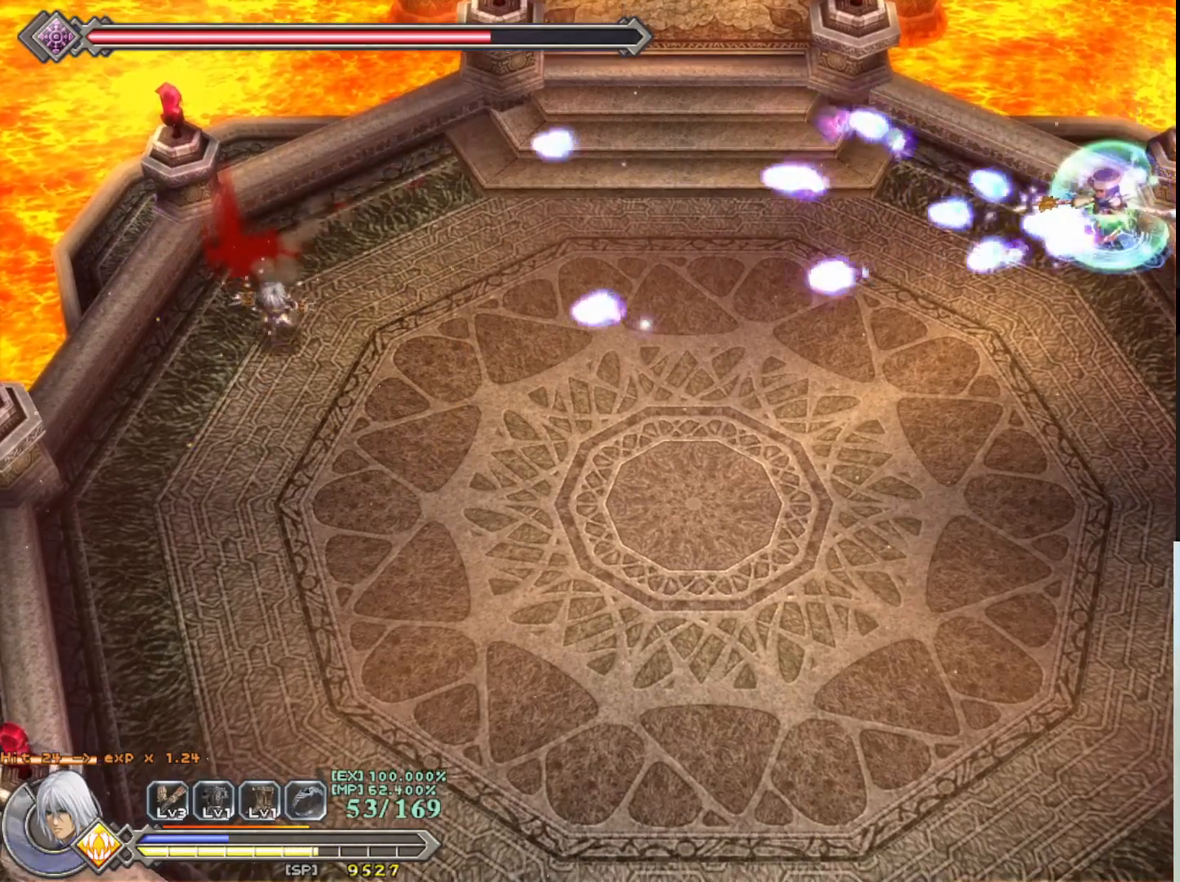
{"buttons": ["R1"], "left_stick": "down", "events": []}
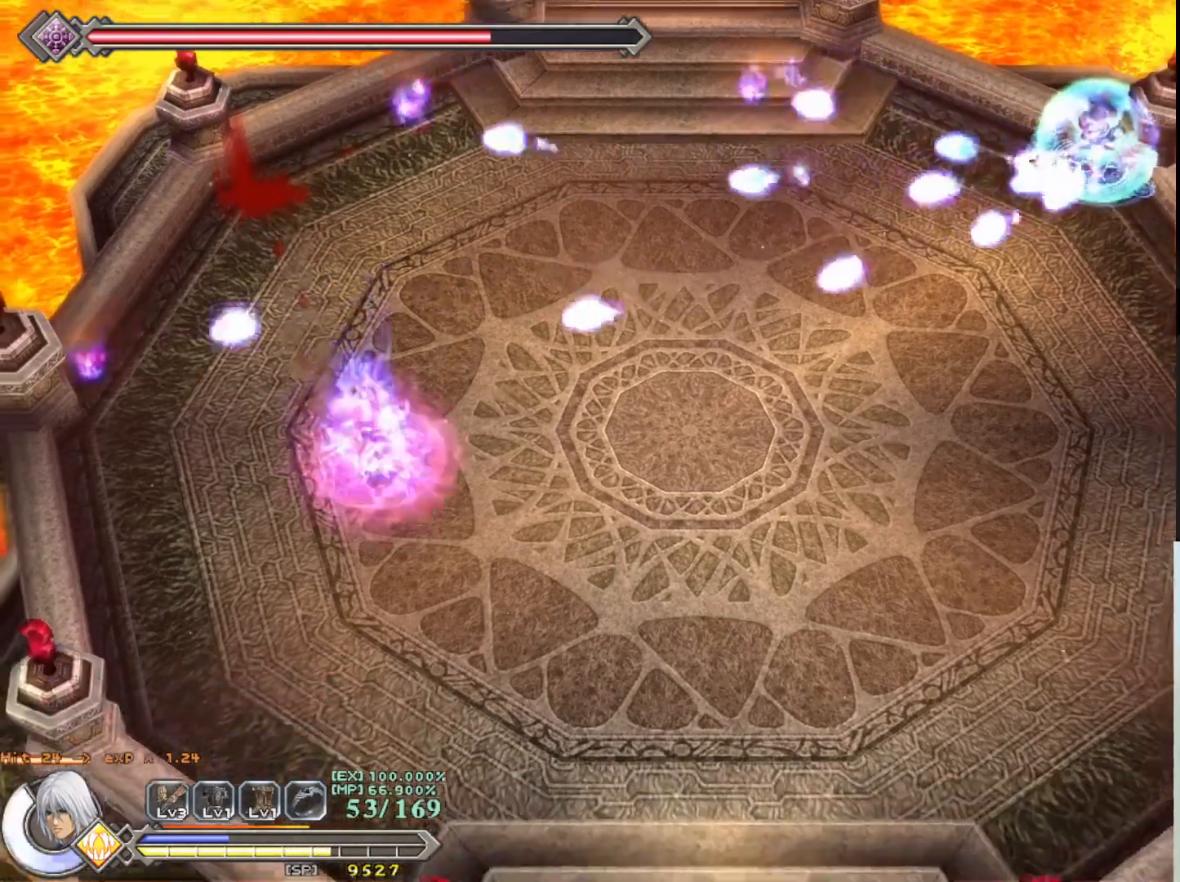
{"buttons": ["R1"], "left_stick": "down-right", "events": [[33, "left_stick", "down-right"]]}
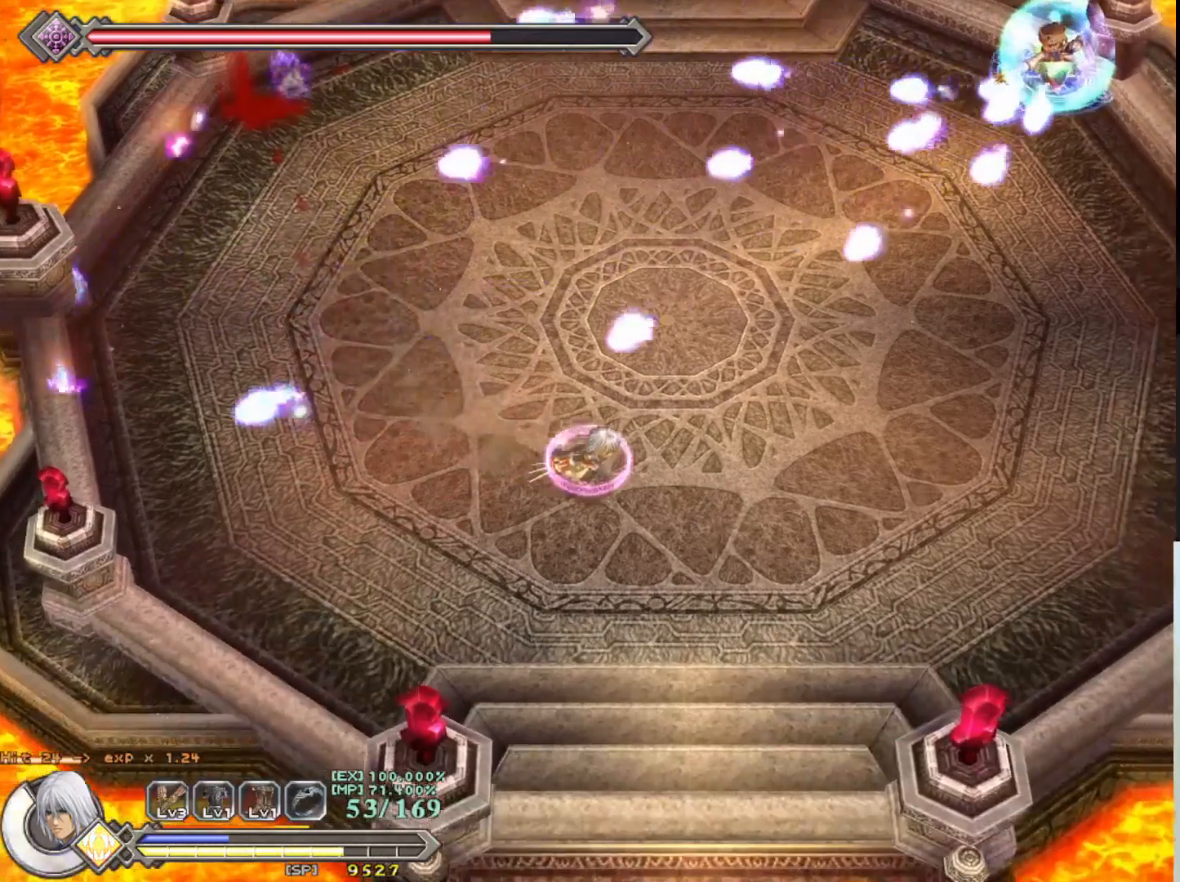
{"buttons": ["CROSS", "R1"], "left_stick": "right", "events": [[350, "CROSS", "down"], [383, "left_stick", "right"]]}
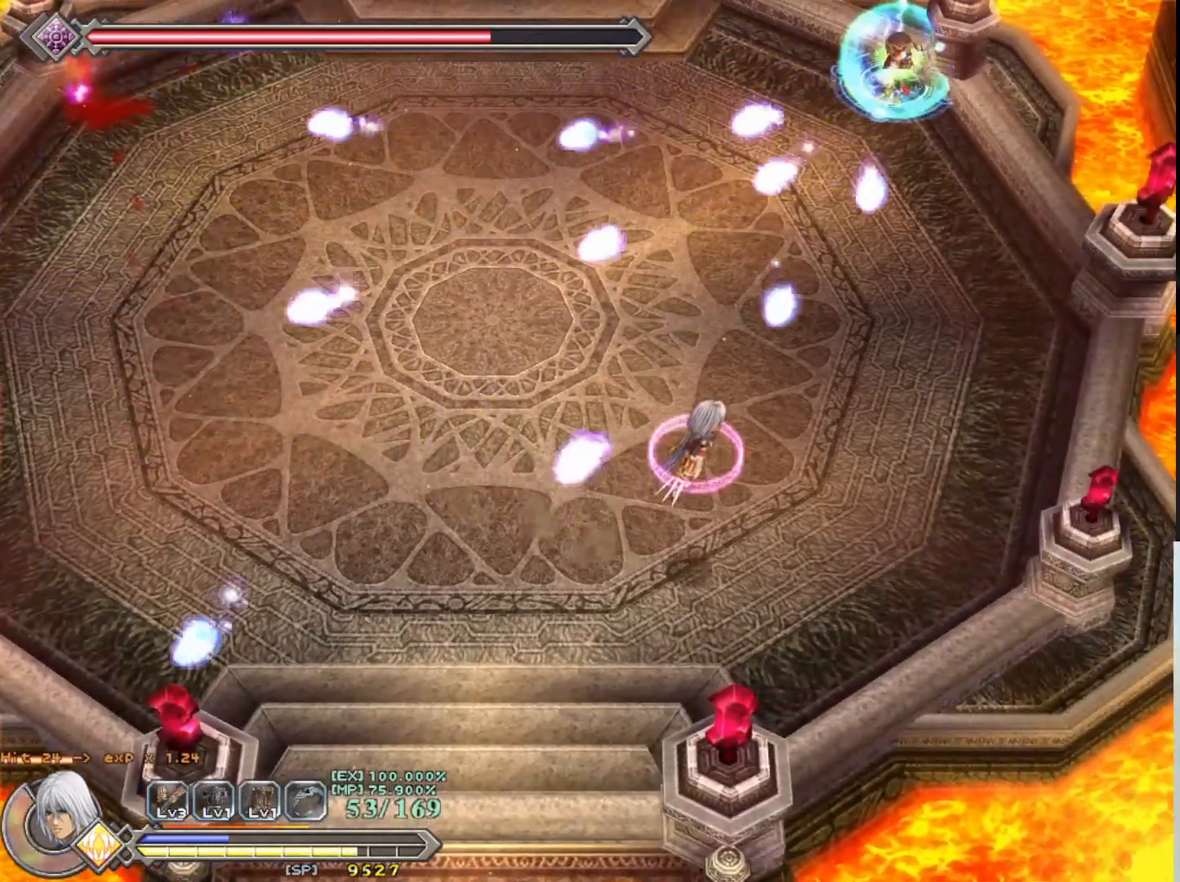
{"buttons": ["CROSS", "R1"], "left_stick": "up", "events": [[100, "CROSS", "up"], [267, "left_stick", "up-right"], [417, "CROSS", "down"], [433, "left_stick", "up"]]}
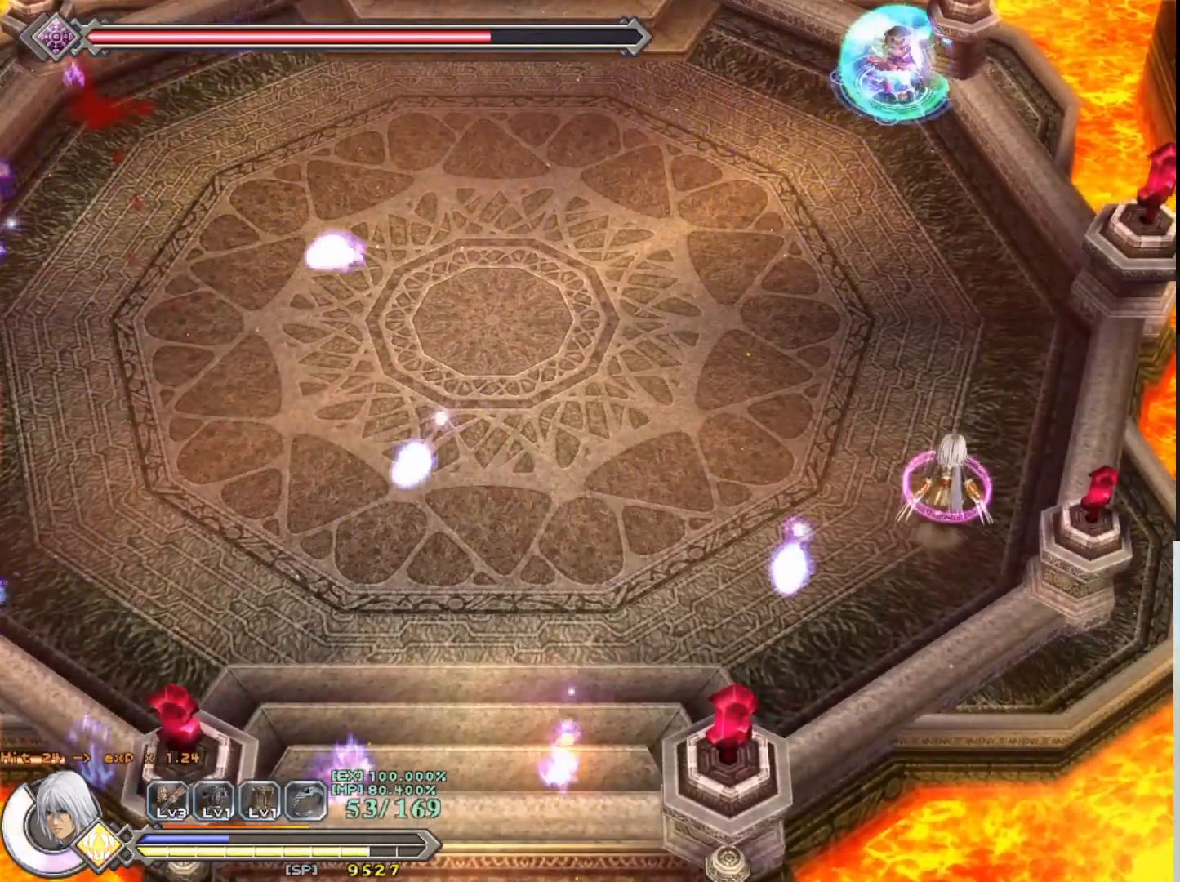
{"buttons": ["R1"], "left_stick": "up", "events": [[100, "CROSS", "up"]]}
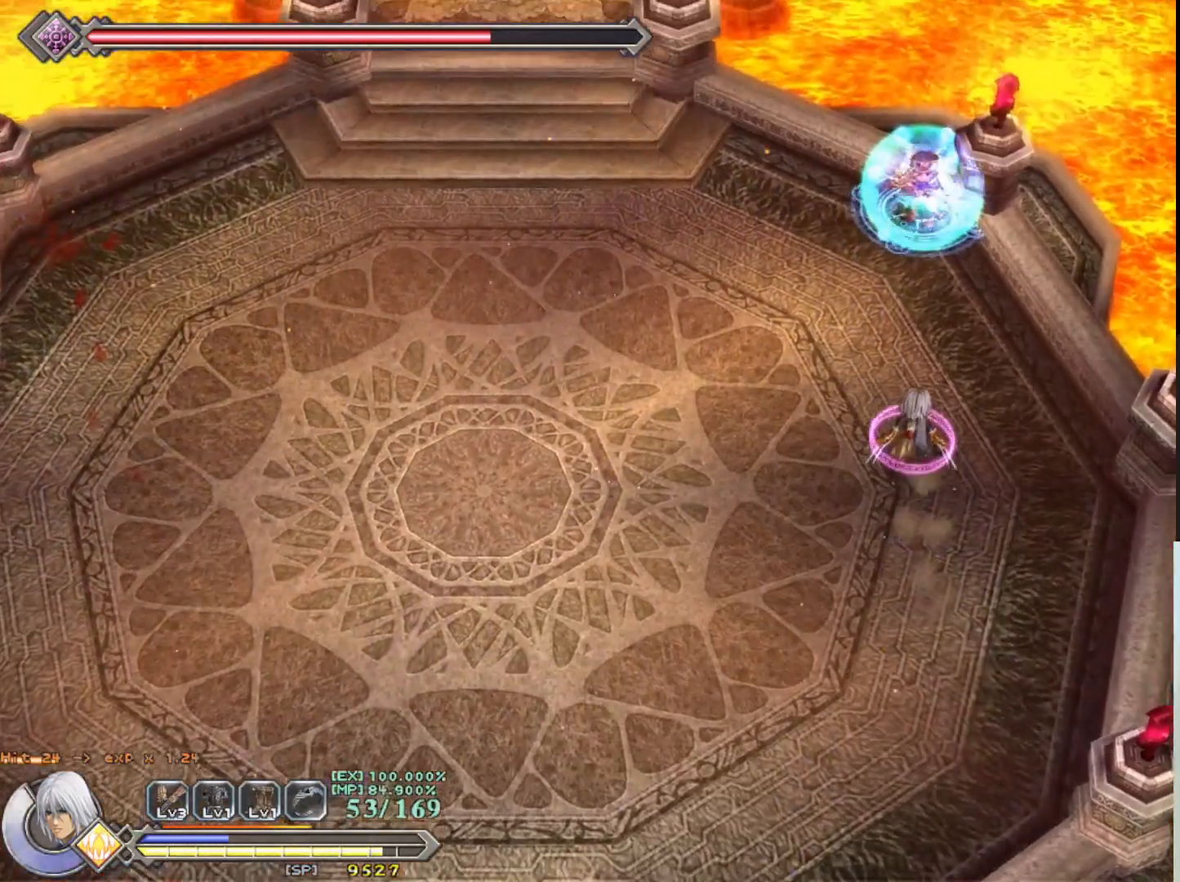
{"buttons": [], "left_stick": "center", "events": [[83, "R1", "up"], [300, "left_stick", "center"]]}
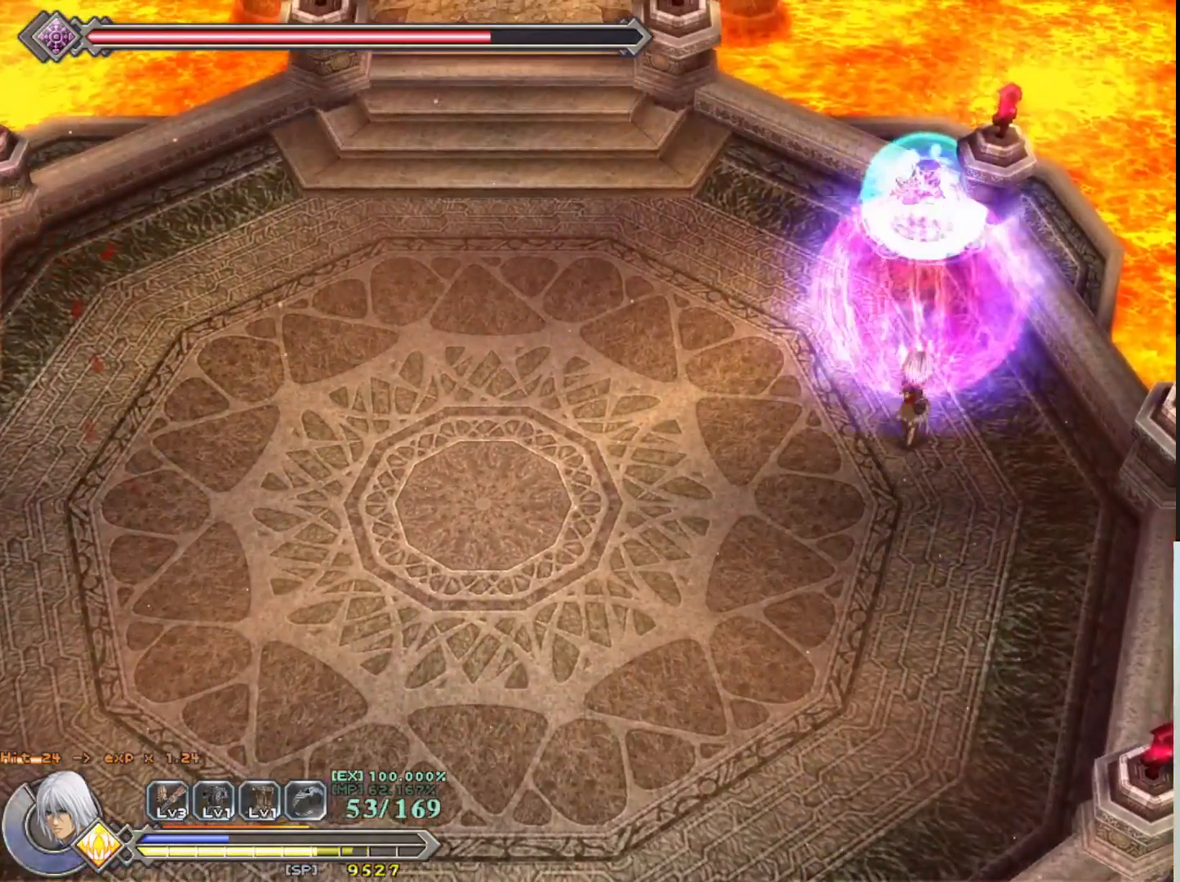
{"buttons": [], "left_stick": "up", "events": [[333, "left_stick", "up"]]}
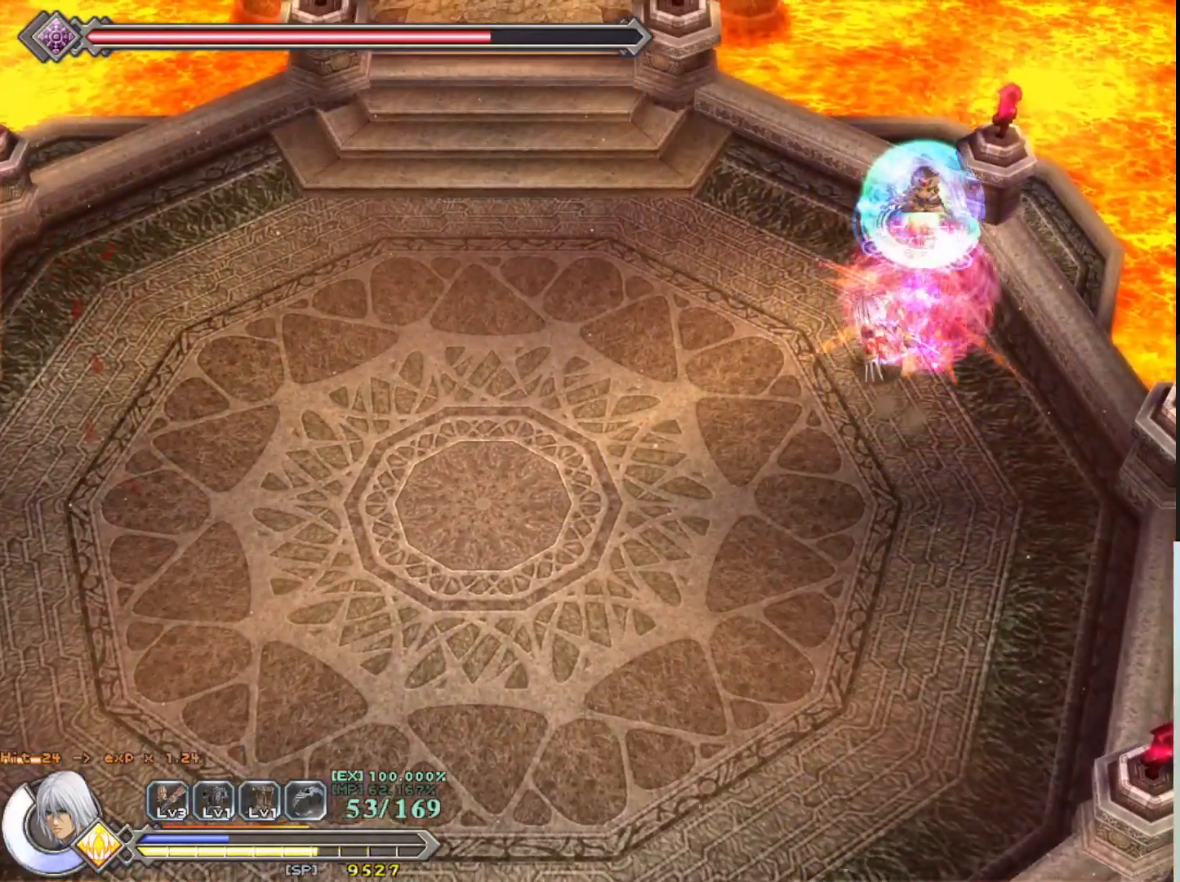
{"buttons": [], "left_stick": "left", "events": [[67, "left_stick", "left"]]}
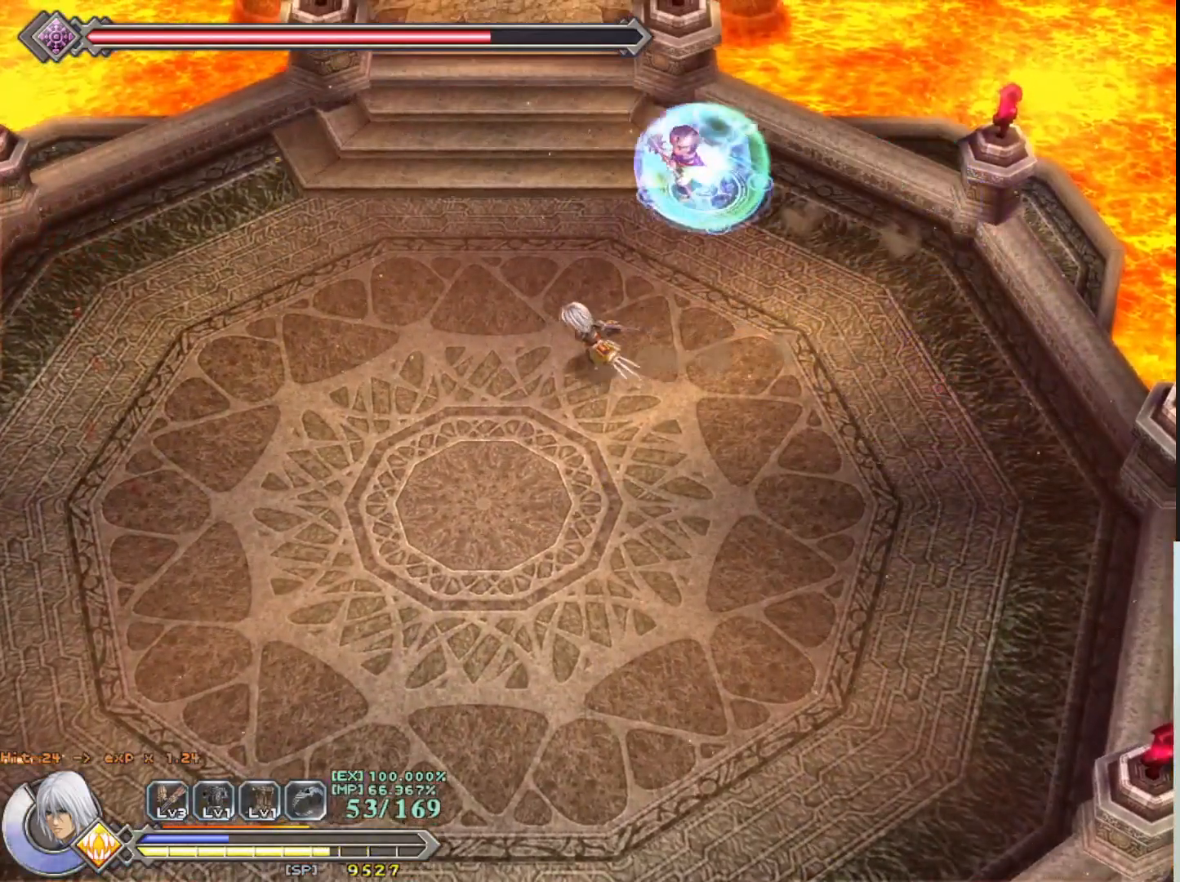
{"buttons": [], "left_stick": "down", "events": [[300, "left_stick", "down"]]}
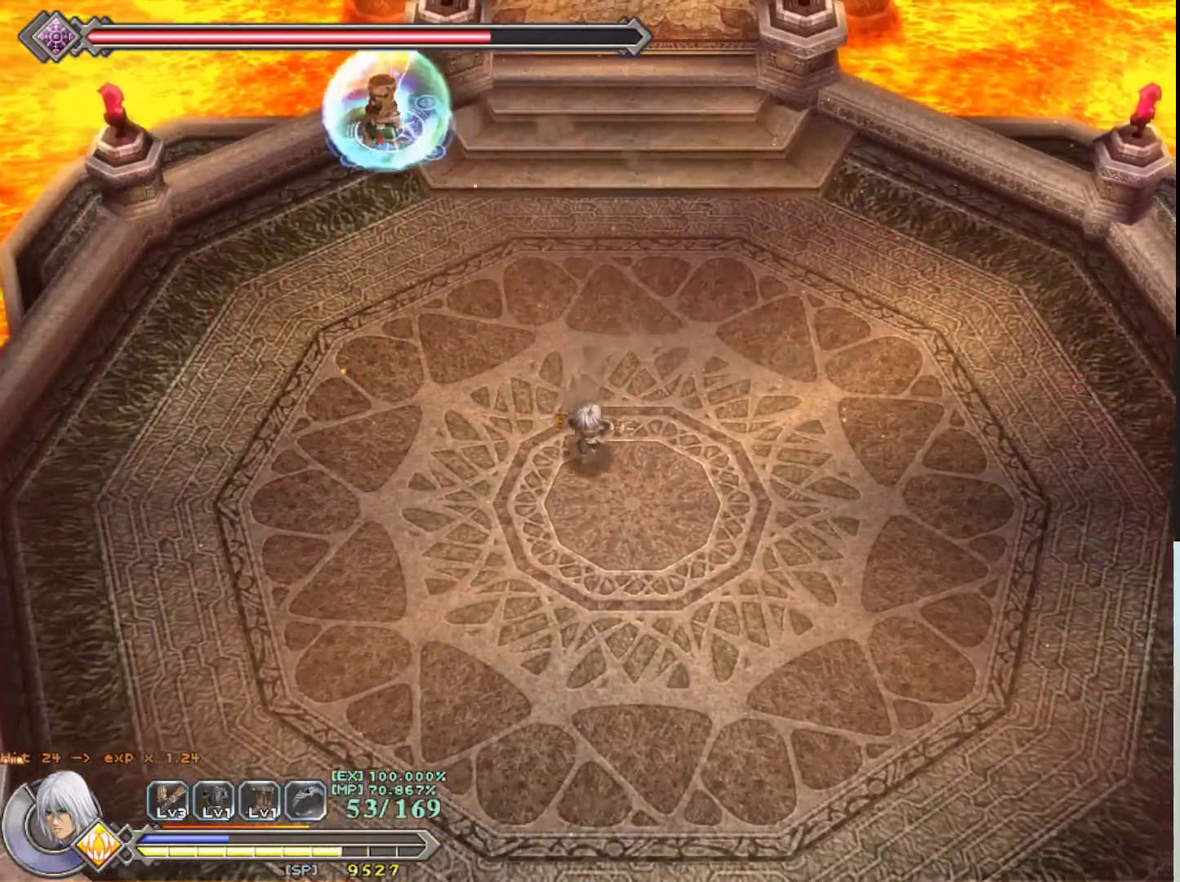
{"buttons": [], "left_stick": "center", "events": [[117, "left_stick", "center"]]}
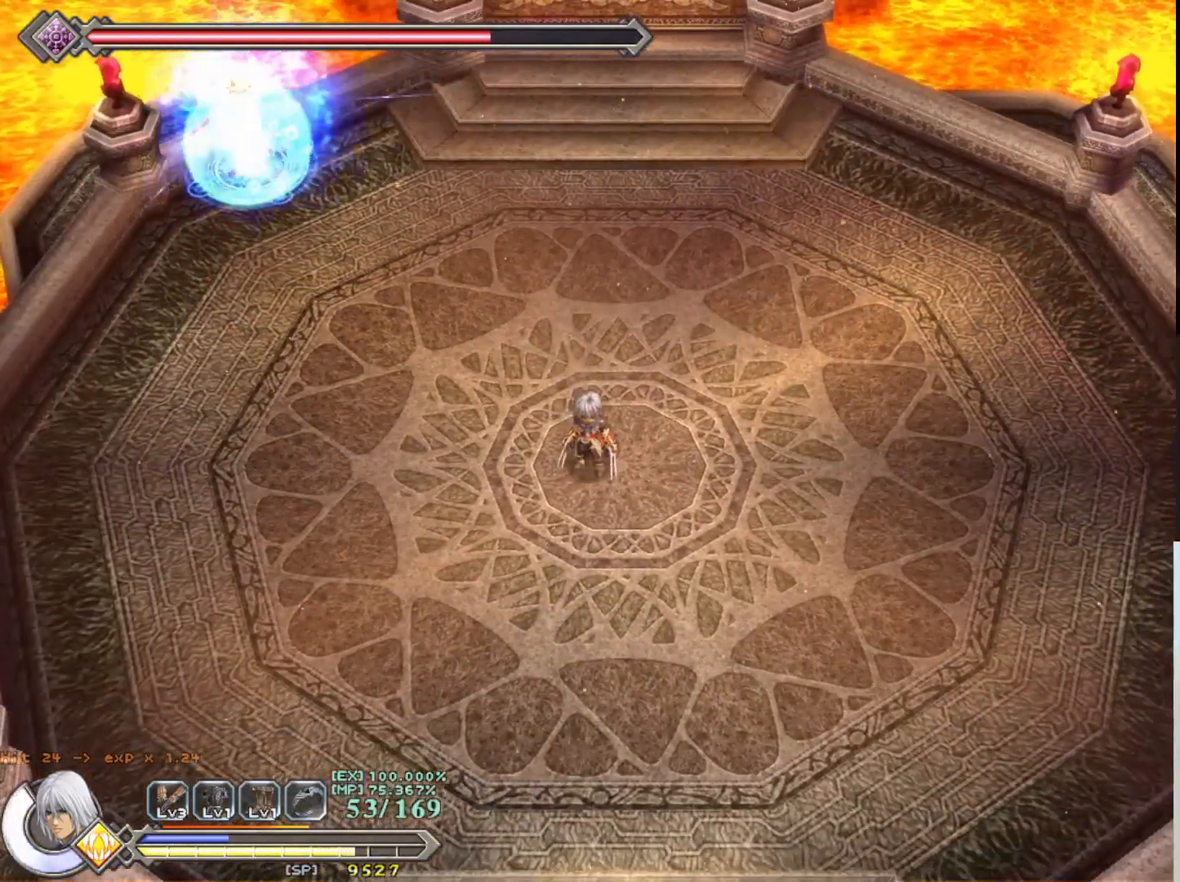
{"buttons": [], "left_stick": "down", "events": [[67, "left_stick", "down"]]}